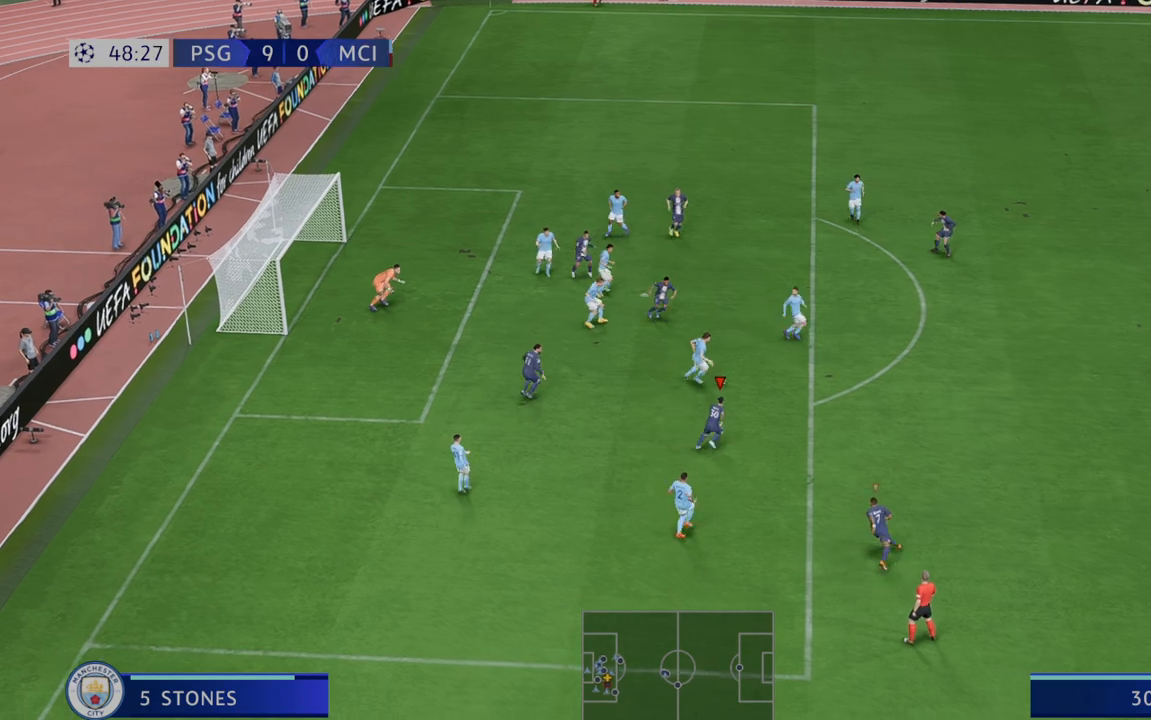
Gameplay with a controller (Xbox layout); each line is a JSON object with the inputs held at the frame after it. "events" lists button and stick changes between this image and that frame as [ms after this image, input, new state], when the widget could be followed in between. Not read: L3 R3.
{"buttons": ["R2"], "left_stick": "up", "right_stick": "center", "events": []}
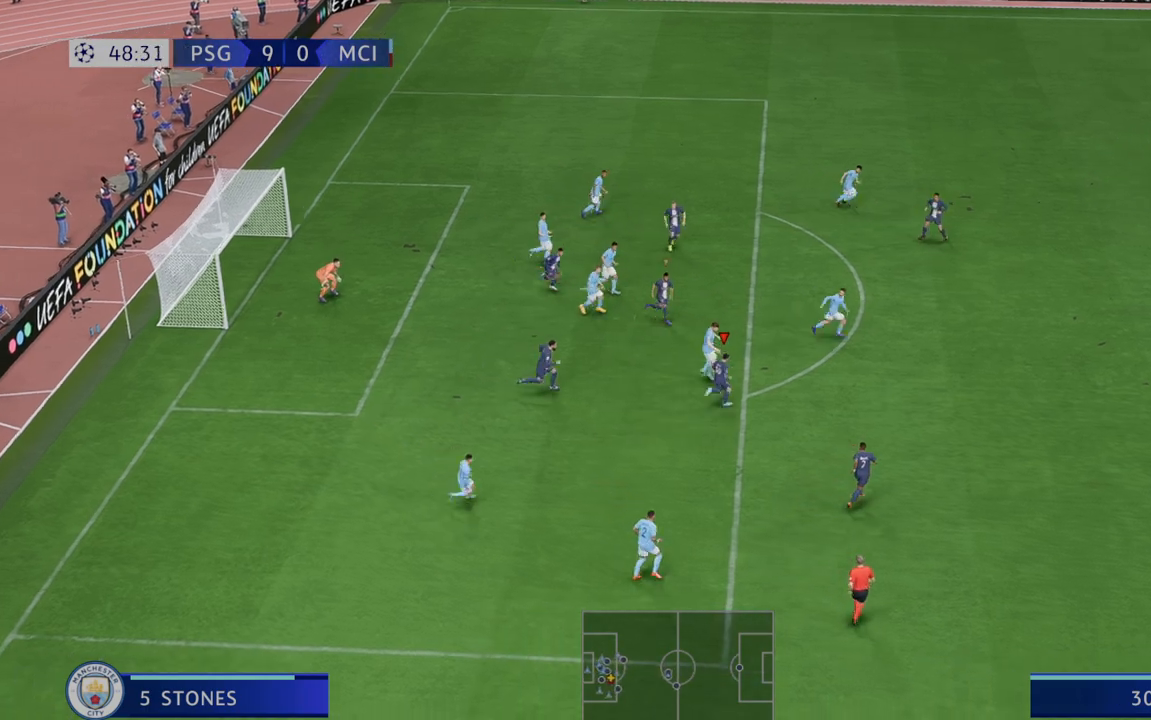
{"buttons": ["R2"], "left_stick": "up", "right_stick": "center", "events": []}
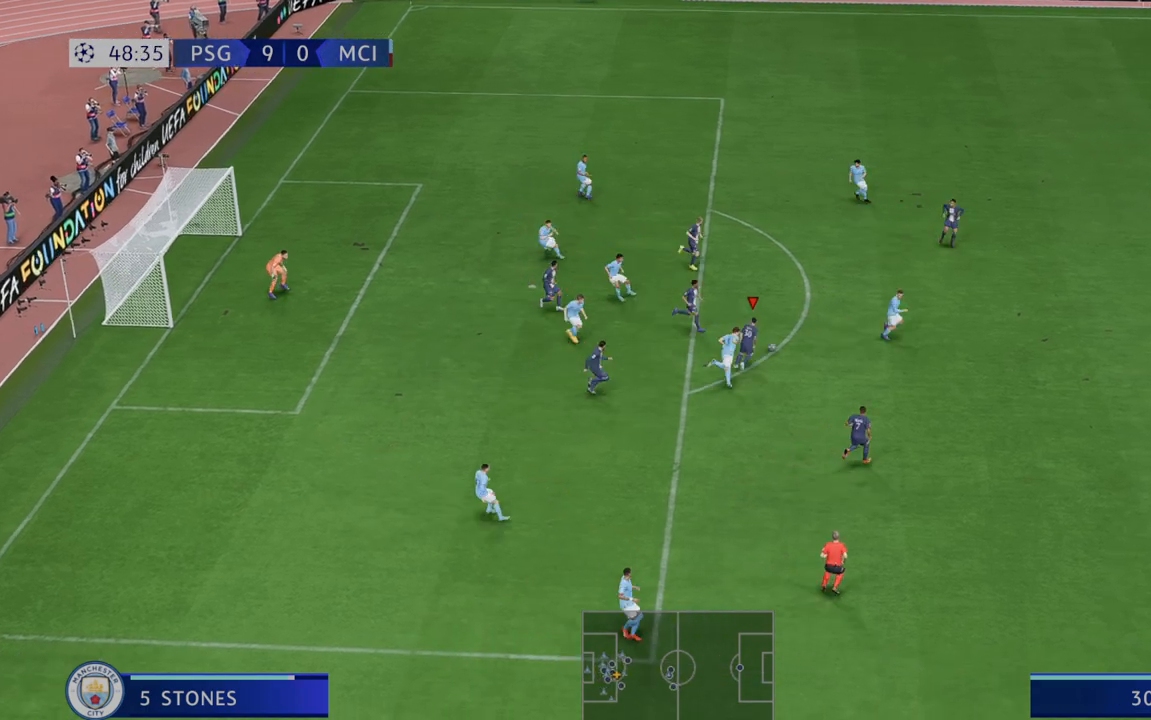
{"buttons": ["R2"], "left_stick": "up", "right_stick": "center", "events": []}
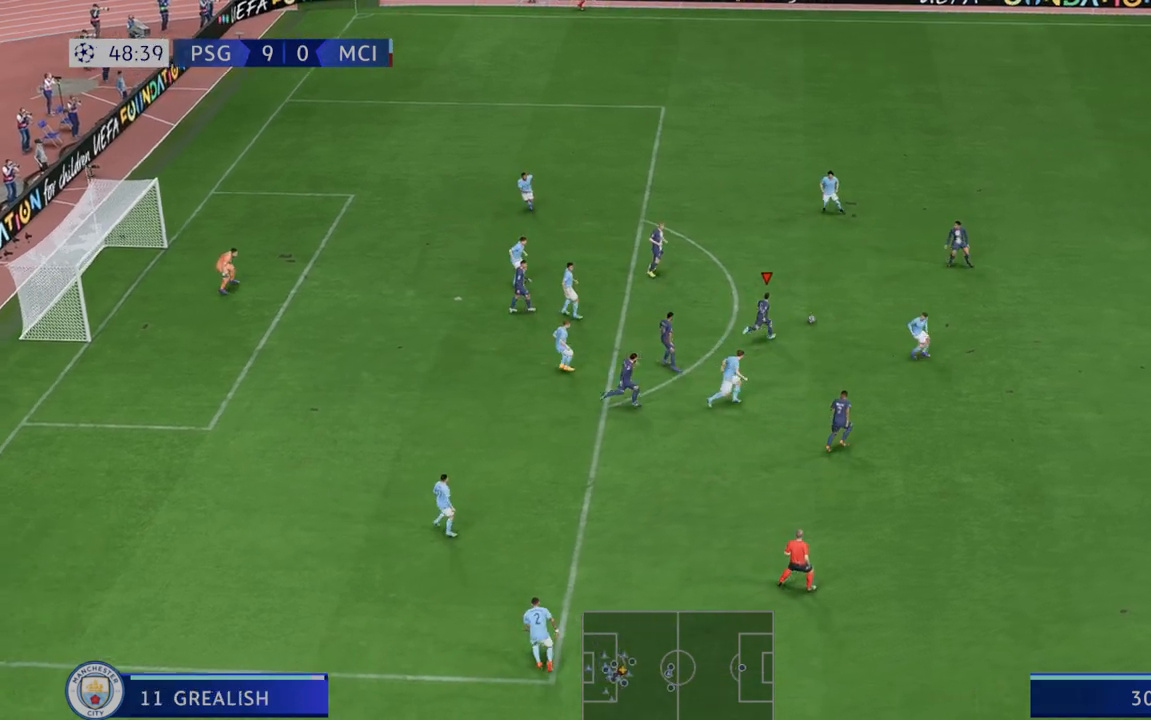
{"buttons": ["A", "R2"], "left_stick": "up-left", "right_stick": "center", "events": [[417, "left_stick", "up-left"], [450, "A", "down"]]}
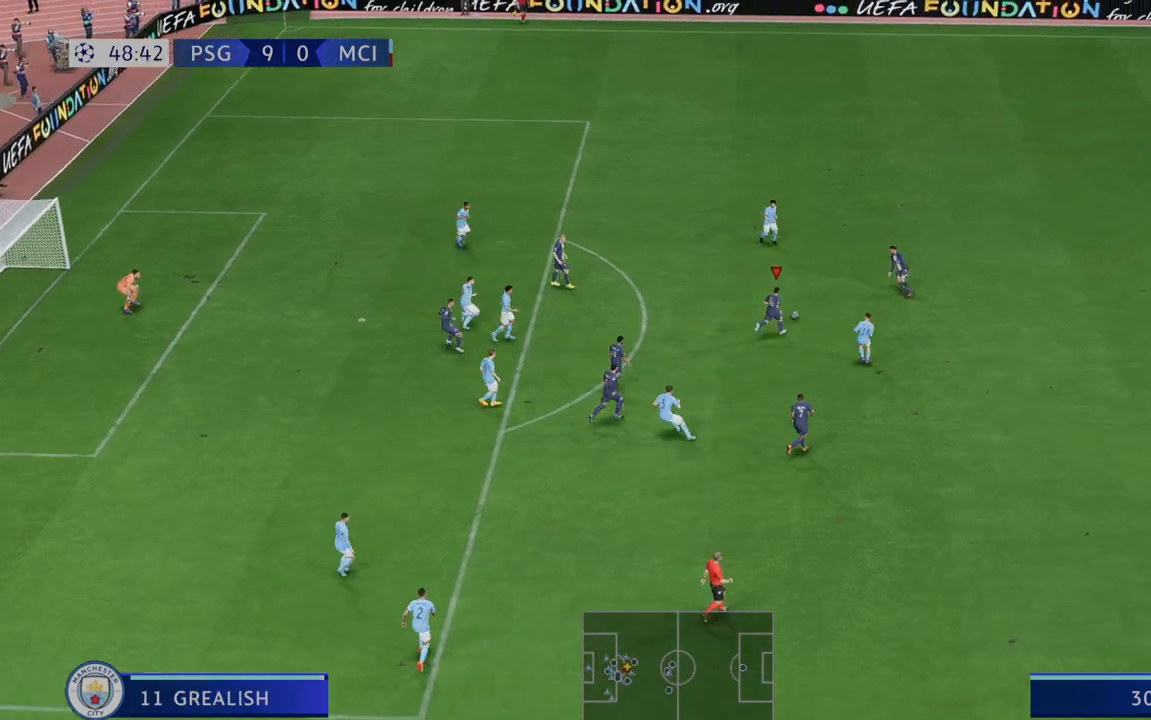
{"buttons": ["R2"], "left_stick": "up-left", "right_stick": "center", "events": [[17, "L1", "down"], [117, "A", "up"], [117, "L1", "up"]]}
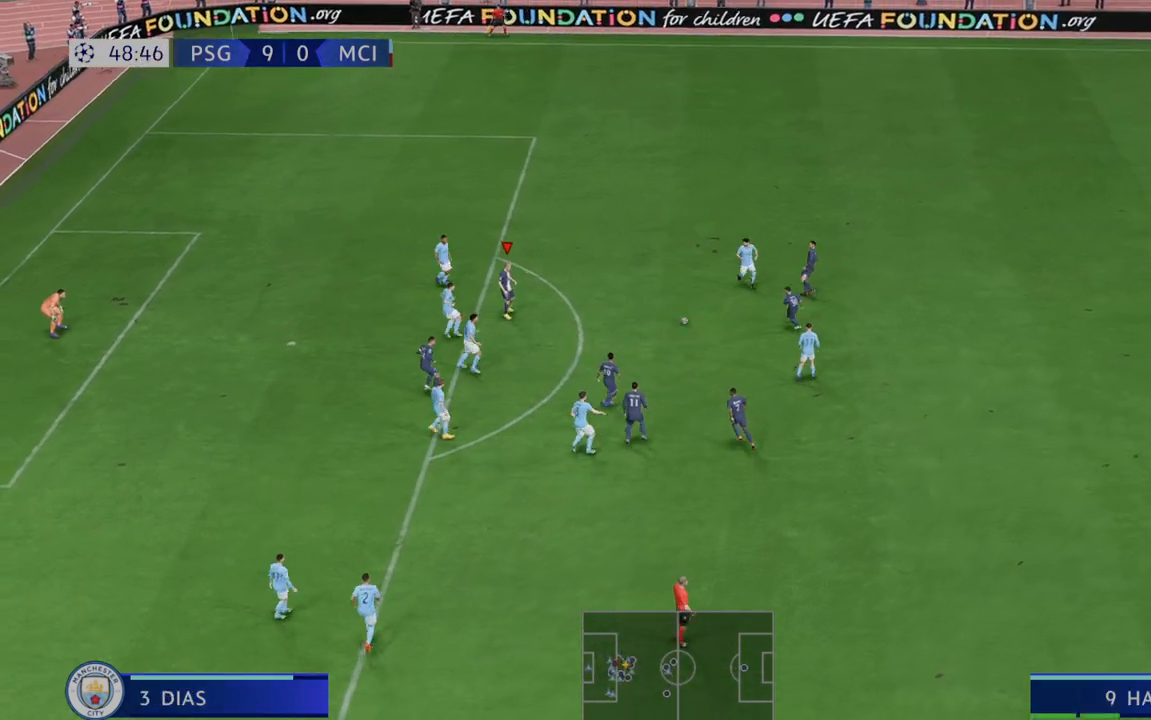
{"buttons": ["R2"], "left_stick": "up", "right_stick": "center", "events": [[150, "left_stick", "up"]]}
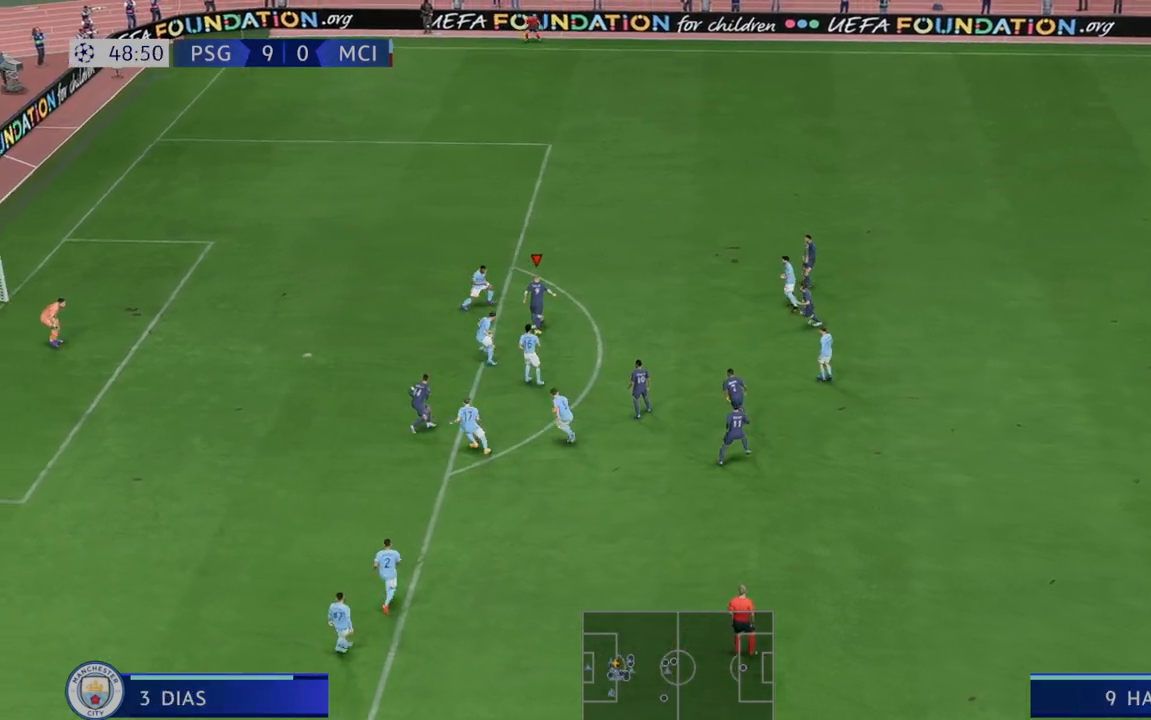
{"buttons": ["R2"], "left_stick": "up", "right_stick": "center", "events": []}
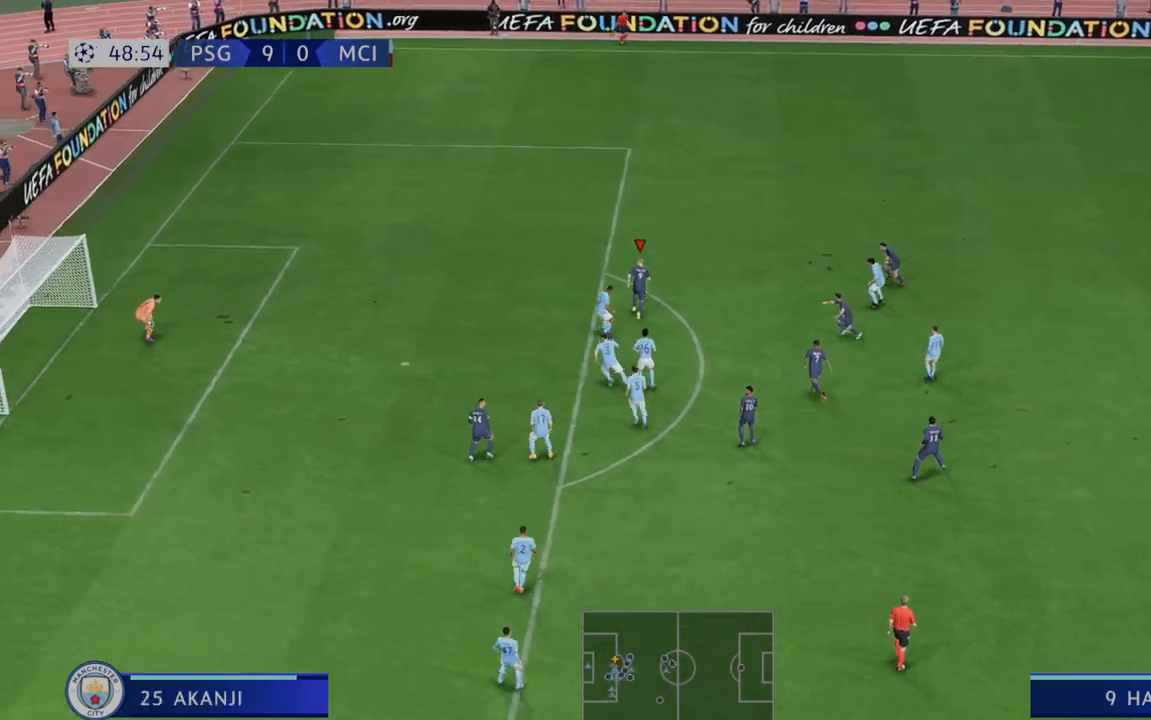
{"buttons": ["R2"], "left_stick": "left", "right_stick": "center", "events": [[283, "left_stick", "left"]]}
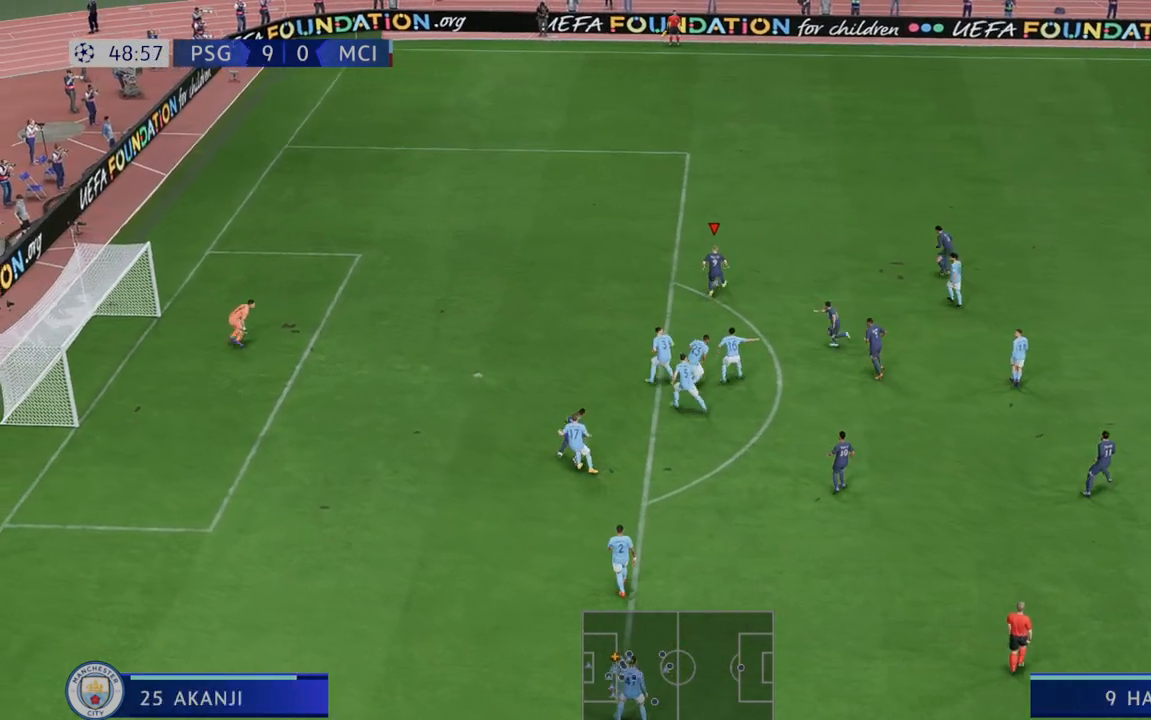
{"buttons": ["R2"], "left_stick": "left", "right_stick": "center", "events": []}
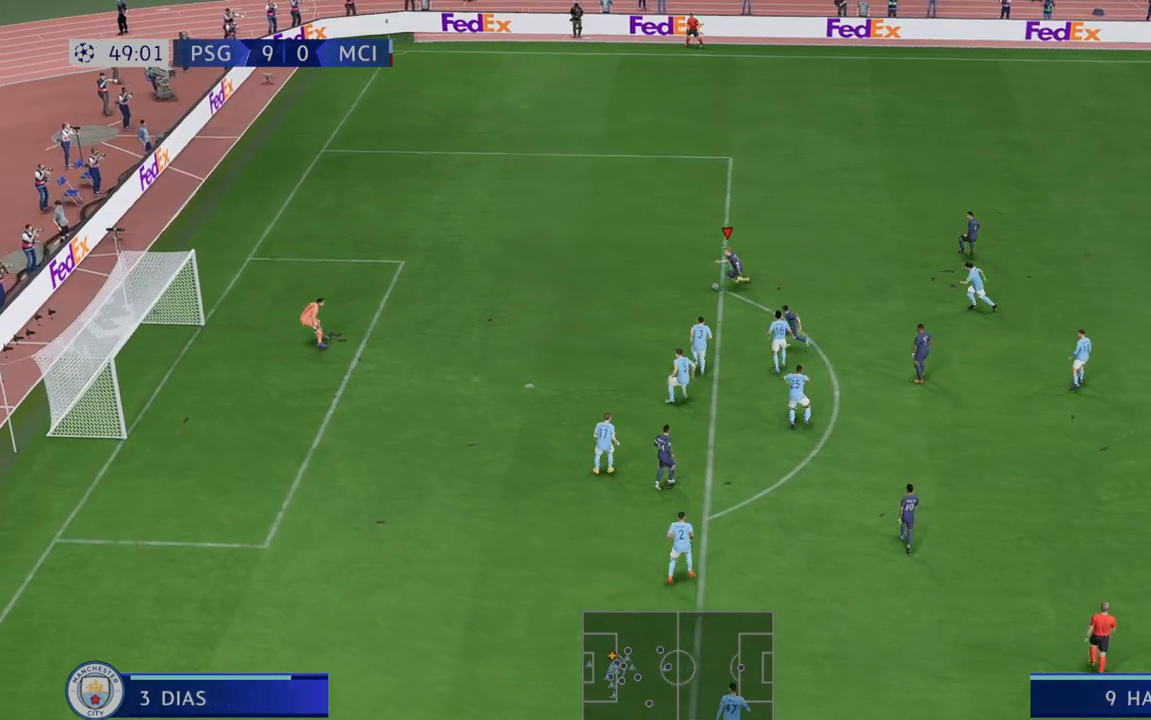
{"buttons": ["B", "R1"], "left_stick": "down-left", "right_stick": "center"}